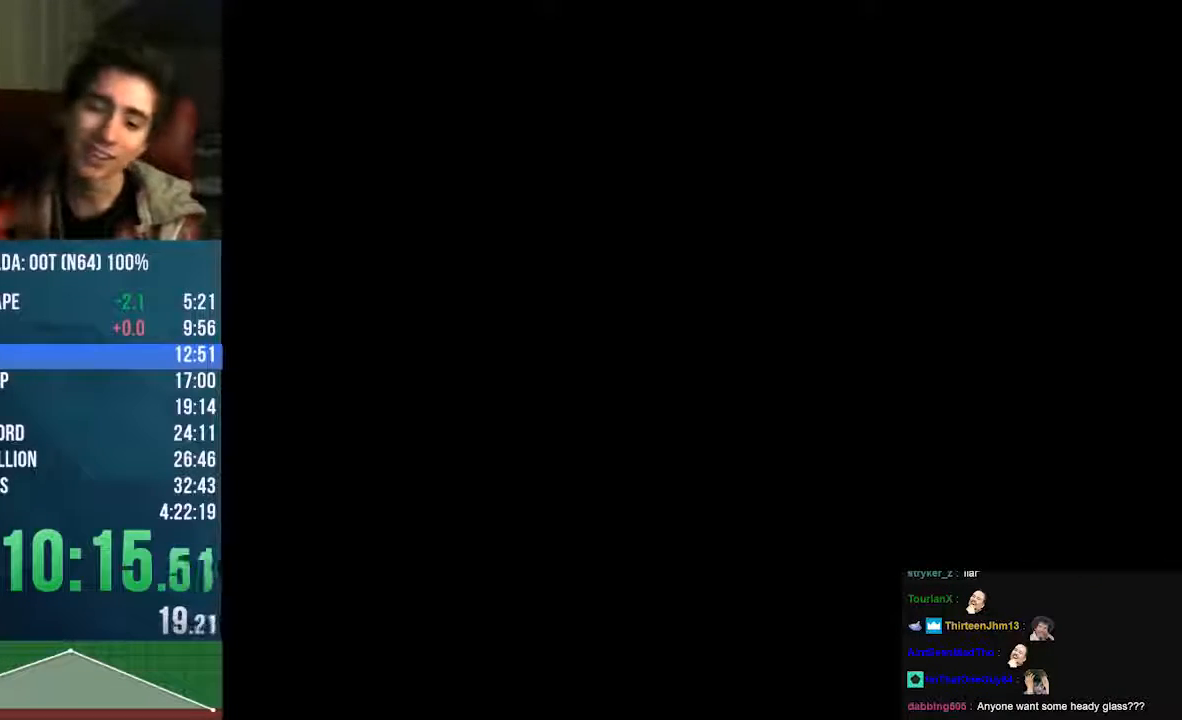
Gameplay with a controller (Nintendo layout); each line is a JSON object with the inputs held at the frame after it. "events" lists button and stick changes between this image and that frame as [ms after this image, input, new state], when the widget could be followed in between. Not read: L3 R3 Z.
{"buttons": ["A"], "left_stick": "center", "events": []}
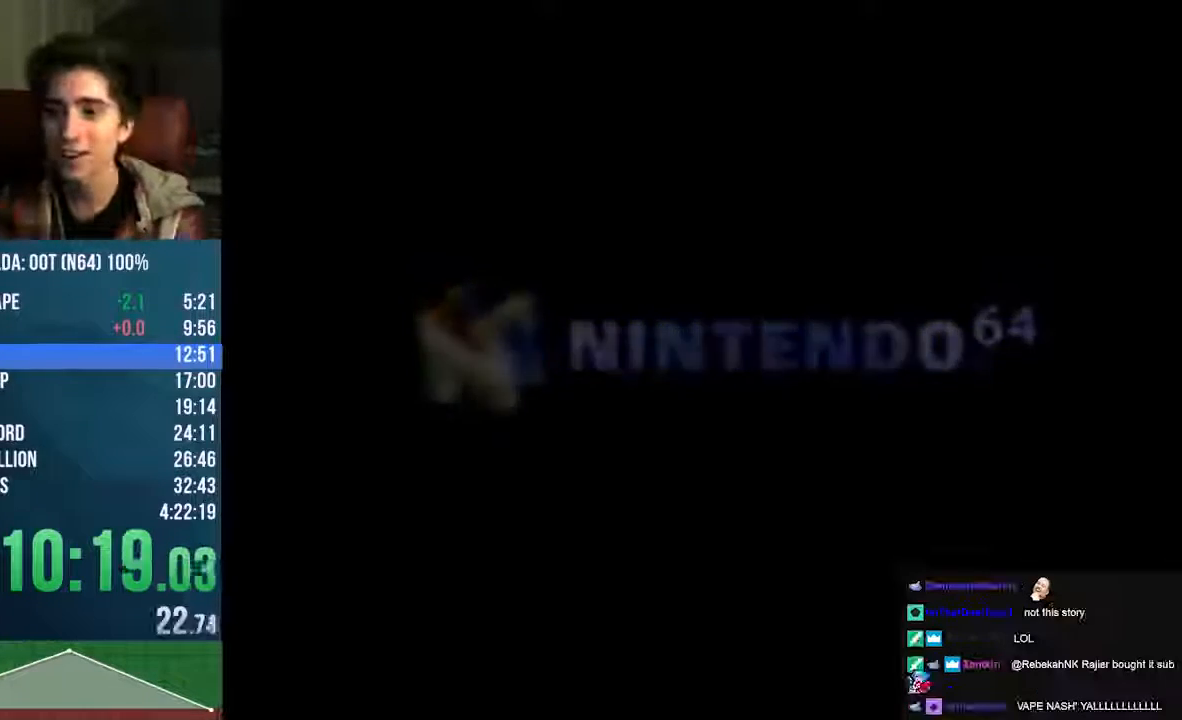
{"buttons": [], "left_stick": "center", "events": [[134, "A", "up"]]}
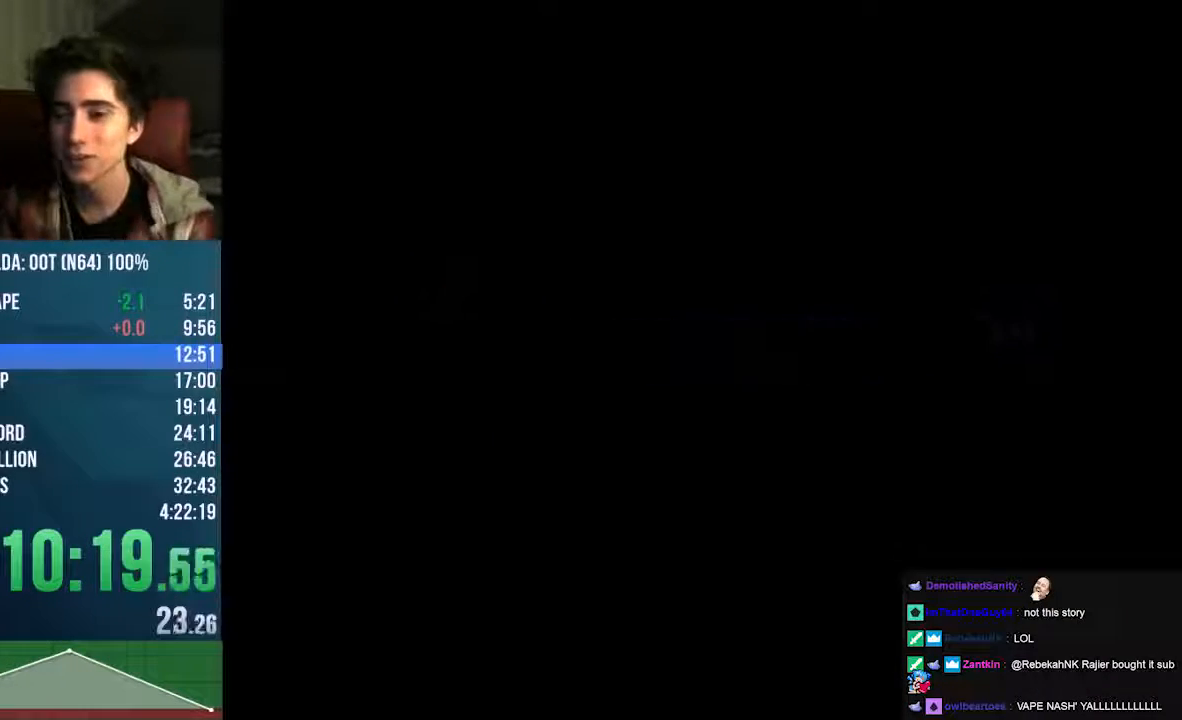
{"buttons": [], "left_stick": "center", "events": [[33, "A", "down"], [470, "A", "up"]]}
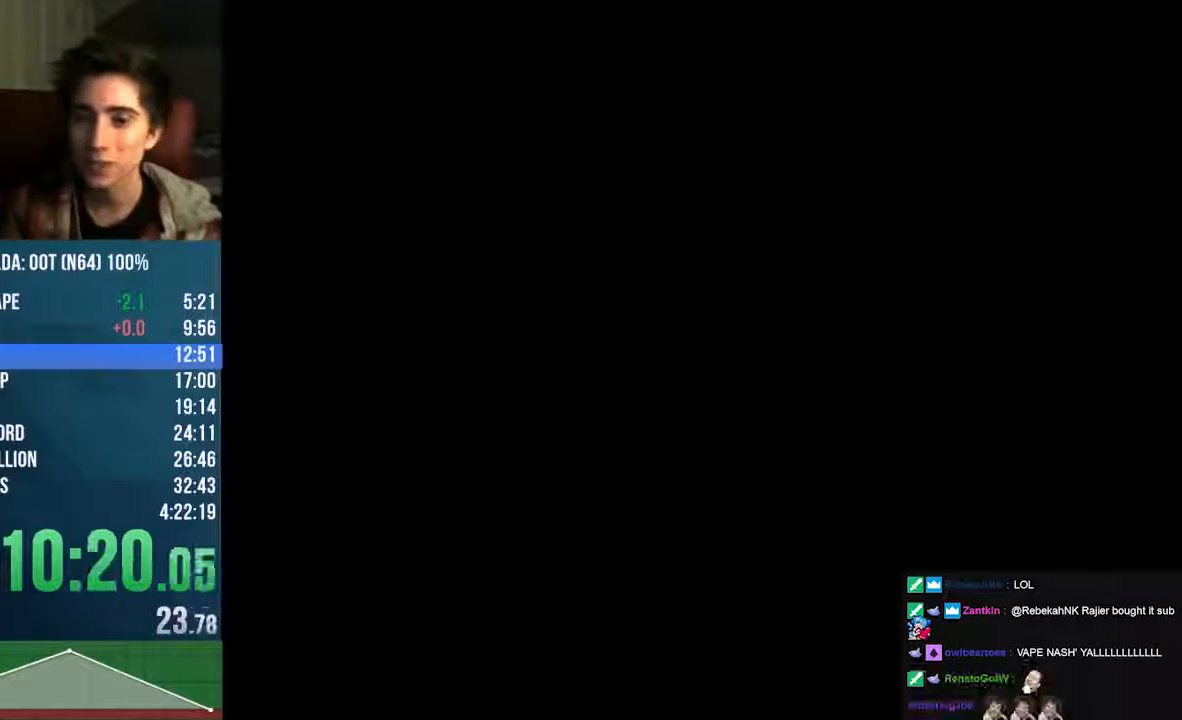
{"buttons": ["A", "C_LEFT"], "left_stick": "center", "events": [[370, "A", "down"], [437, "C_LEFT", "down"]]}
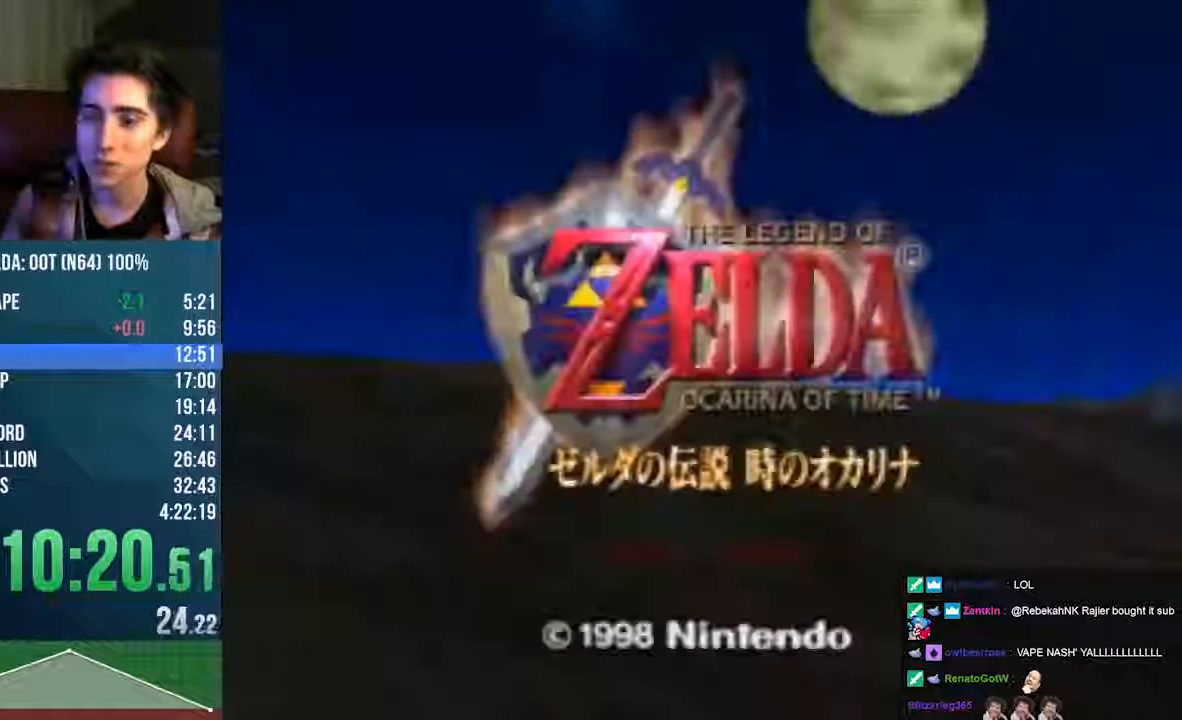
{"buttons": ["A", "START"], "left_stick": "center", "events": [[269, "A", "up"], [269, "C_LEFT", "up"], [504, "A", "down"], [504, "START", "down"]]}
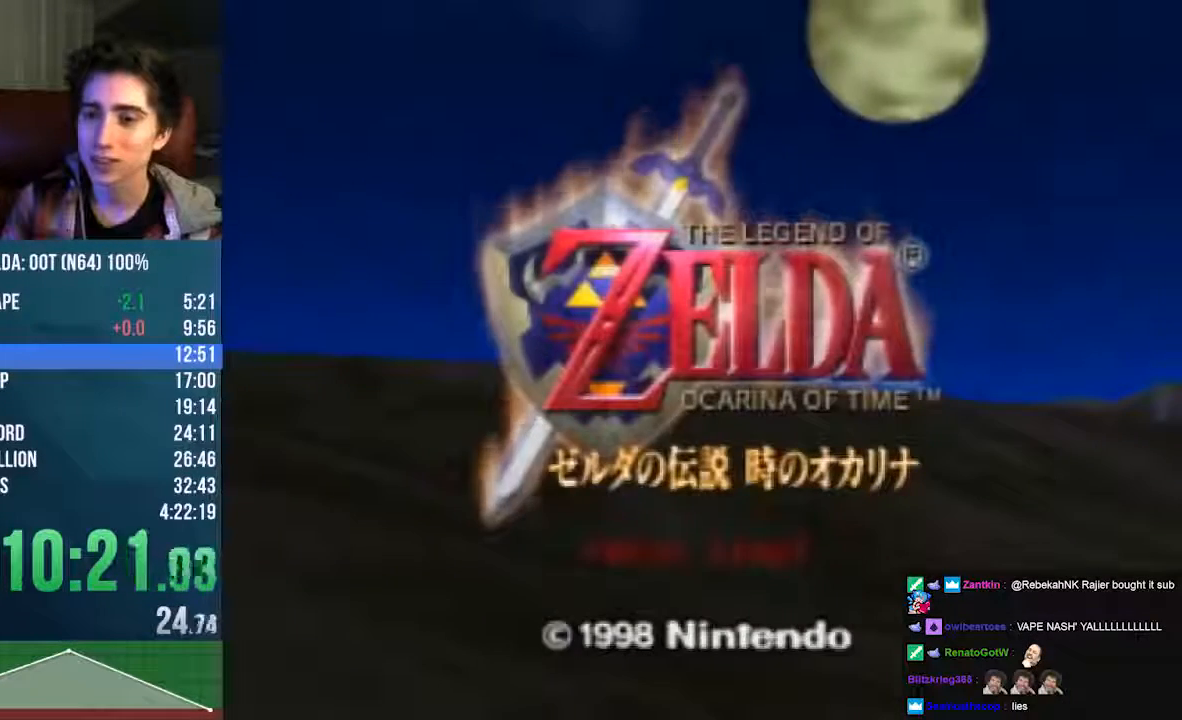
{"buttons": [], "left_stick": "center", "events": [[67, "START", "up"], [202, "A", "up"]]}
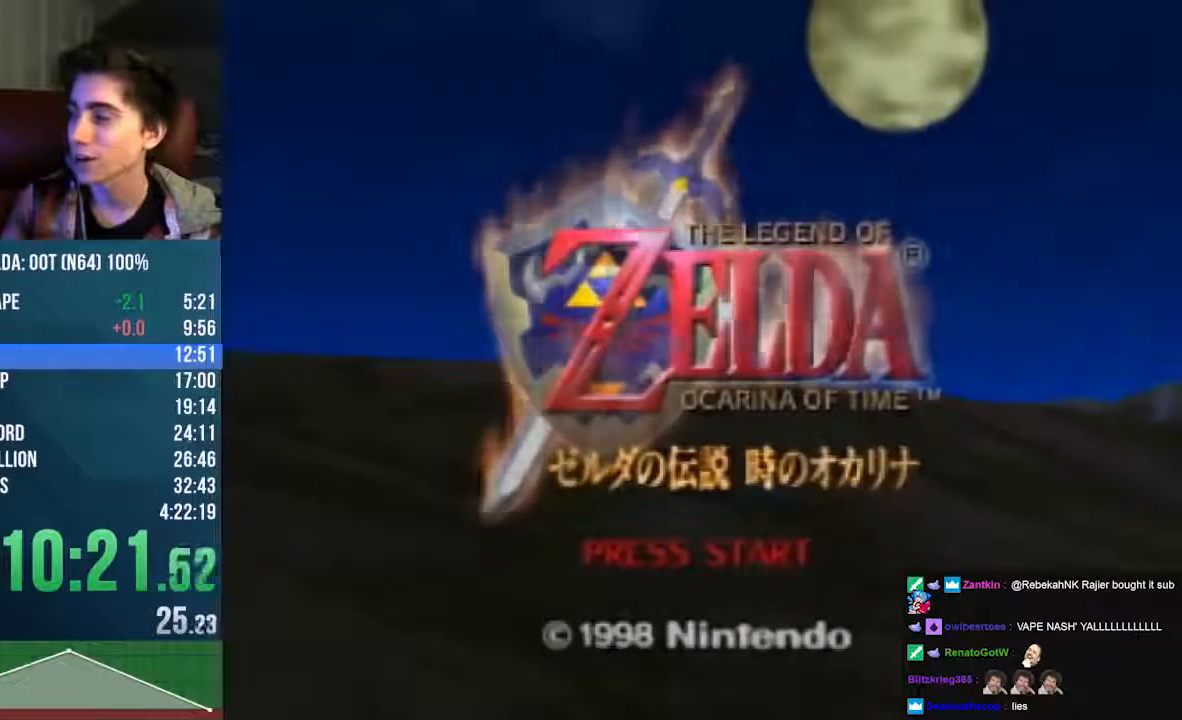
{"buttons": ["A", "START", "C_LEFT"], "left_stick": "center", "events": [[67, "A", "down"], [336, "C_LEFT", "down"], [336, "START", "down"]]}
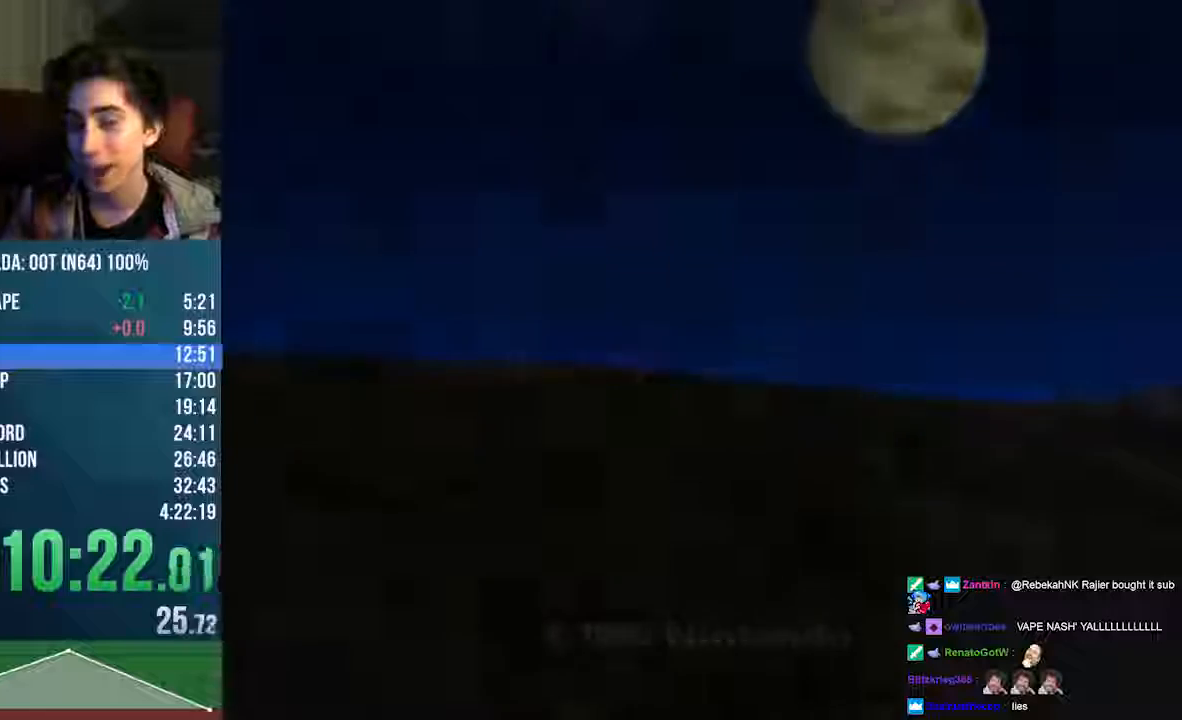
{"buttons": [], "left_stick": "center", "events": [[370, "A", "up"], [370, "C_LEFT", "up"], [370, "START", "up"]]}
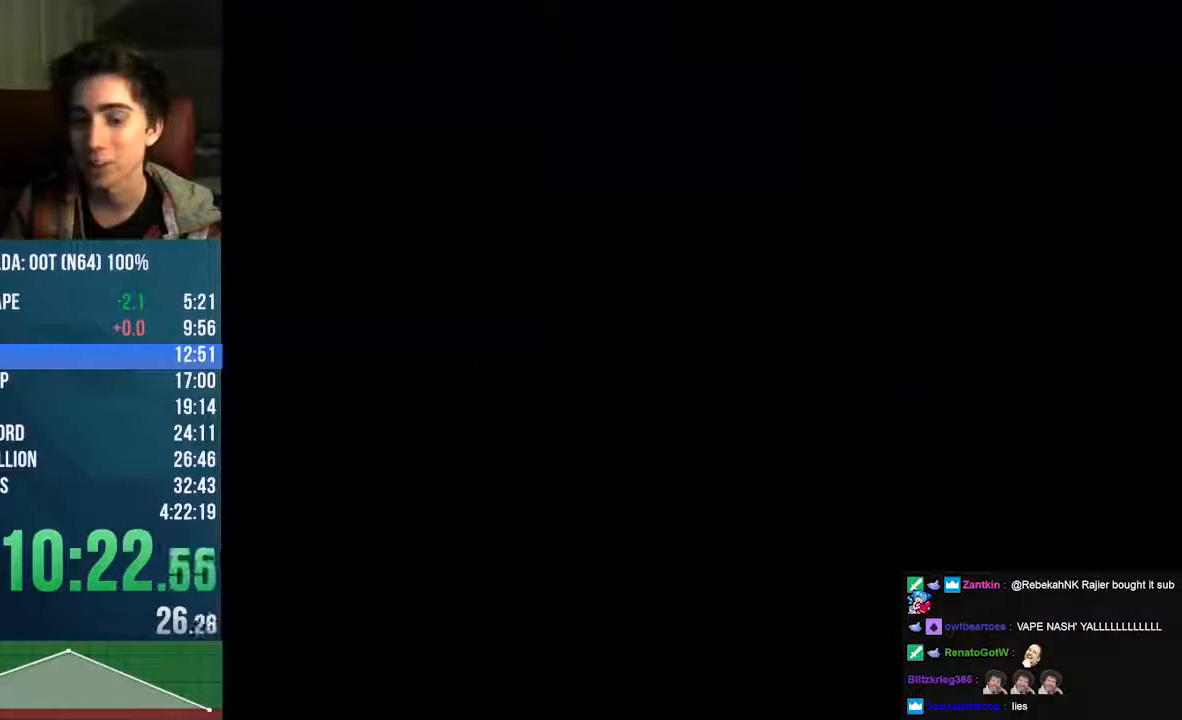
{"buttons": ["A"], "left_stick": "center", "events": [[67, "START", "down"], [168, "START", "up"], [235, "START", "down"], [336, "START", "up"], [504, "A", "down"]]}
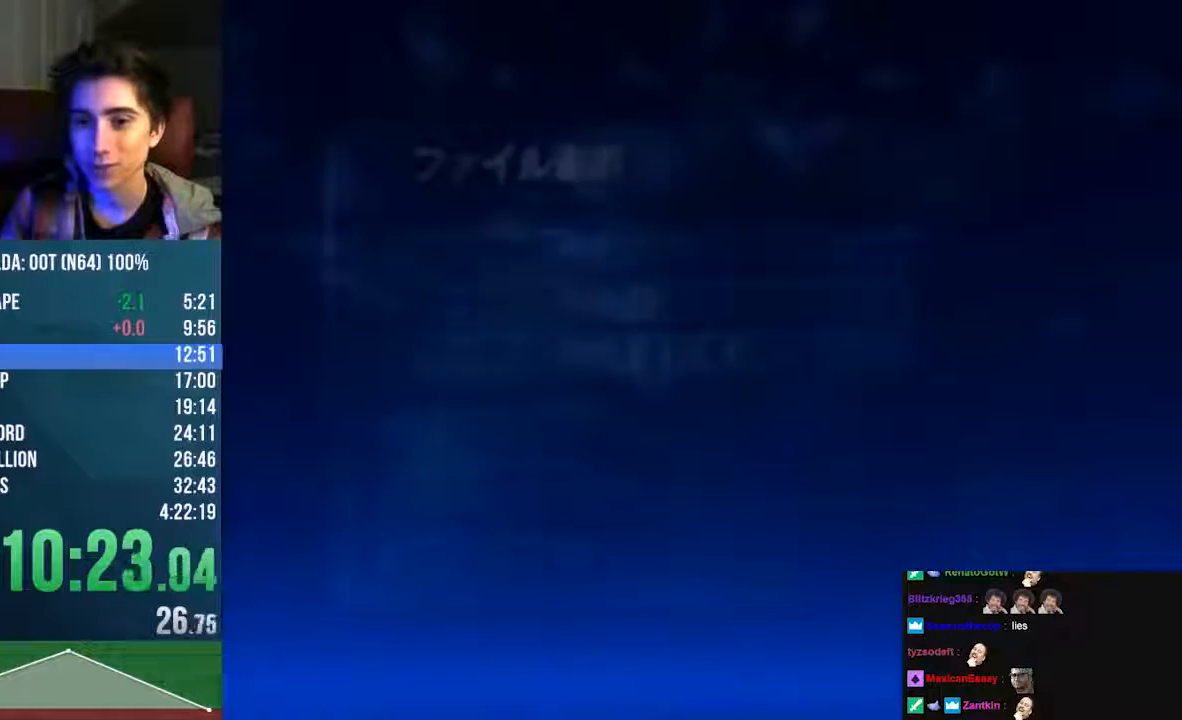
{"buttons": [], "left_stick": "center", "events": [[67, "START", "down"], [134, "START", "up"], [235, "START", "down"], [437, "A", "up"], [437, "START", "up"]]}
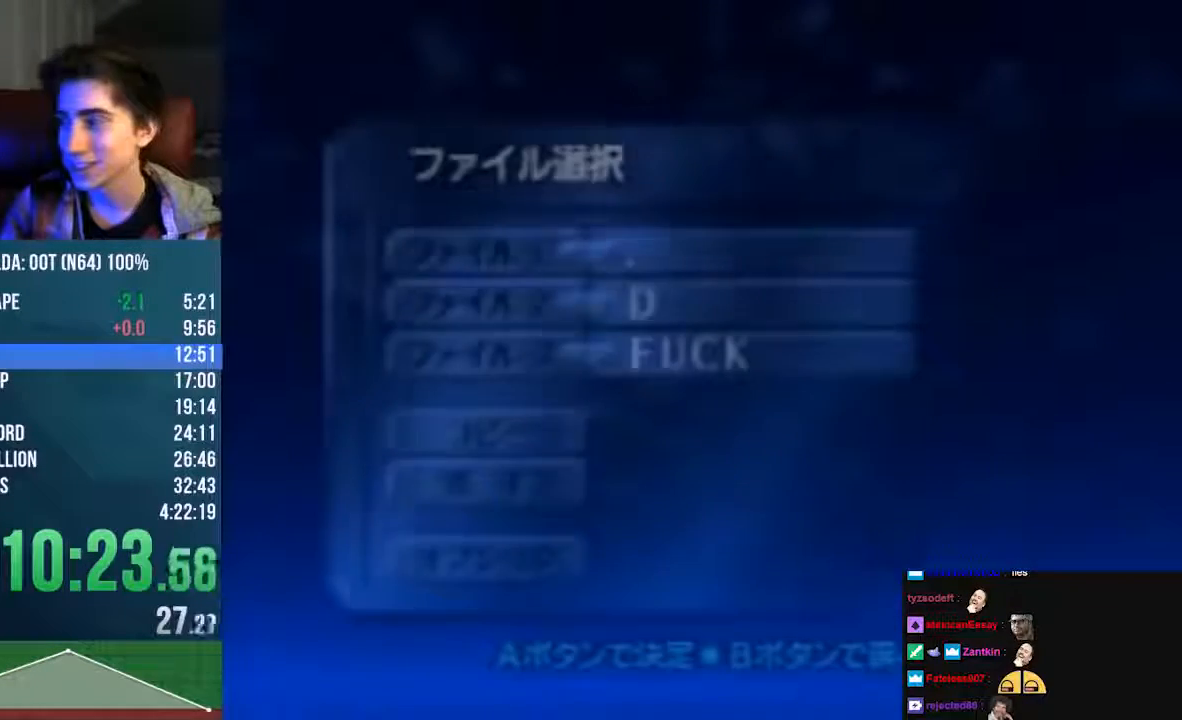
{"buttons": ["A"], "left_stick": "center", "events": [[336, "A", "down"]]}
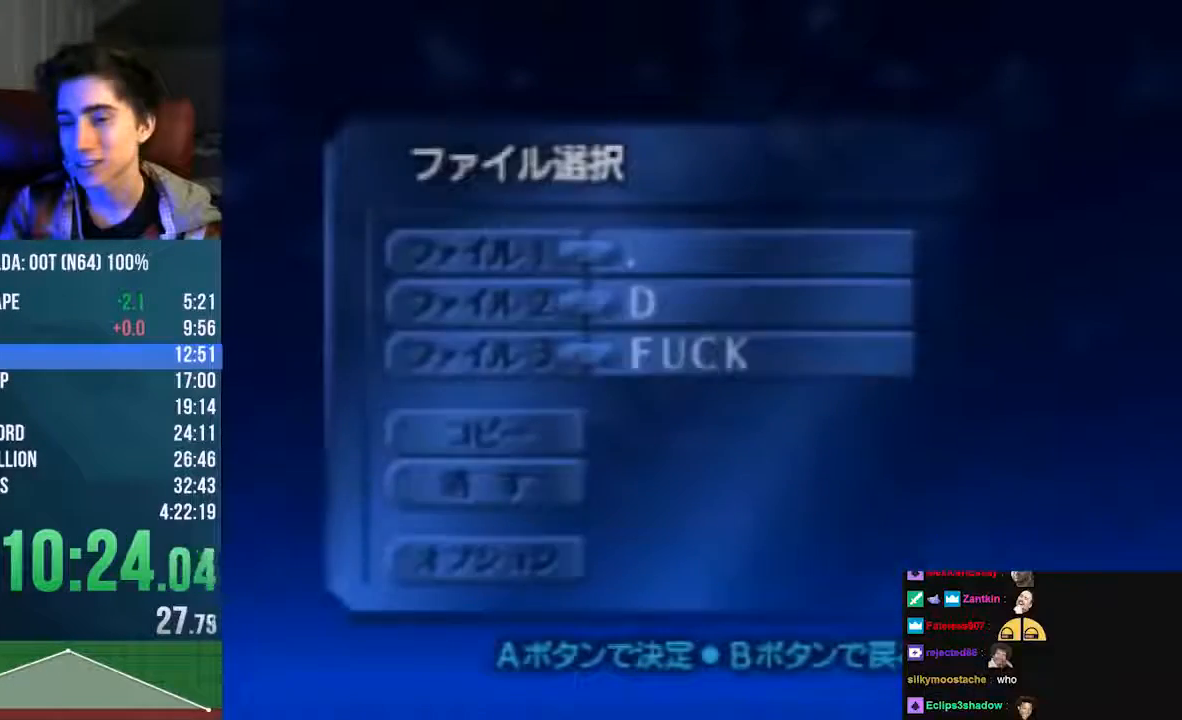
{"buttons": ["A"], "left_stick": "center", "events": [[101, "START", "down"], [168, "START", "up"], [236, "START", "down"], [303, "START", "up"]]}
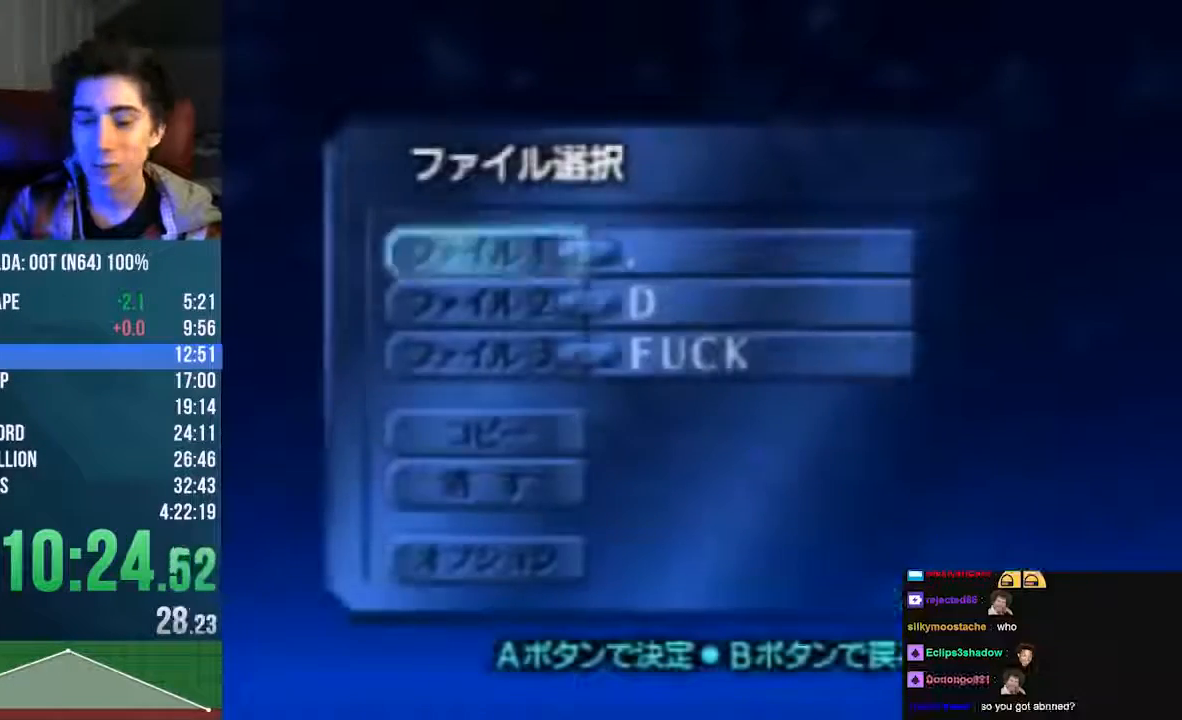
{"buttons": ["A"], "left_stick": "center", "events": []}
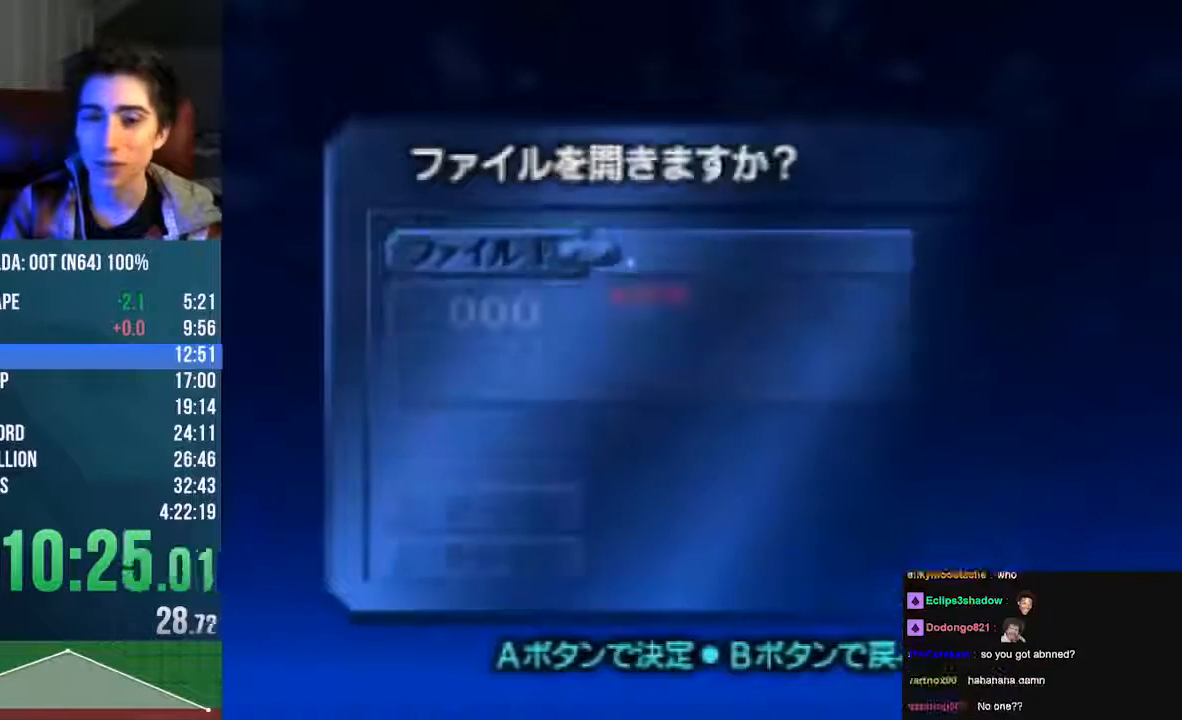
{"buttons": ["START"], "left_stick": "center"}
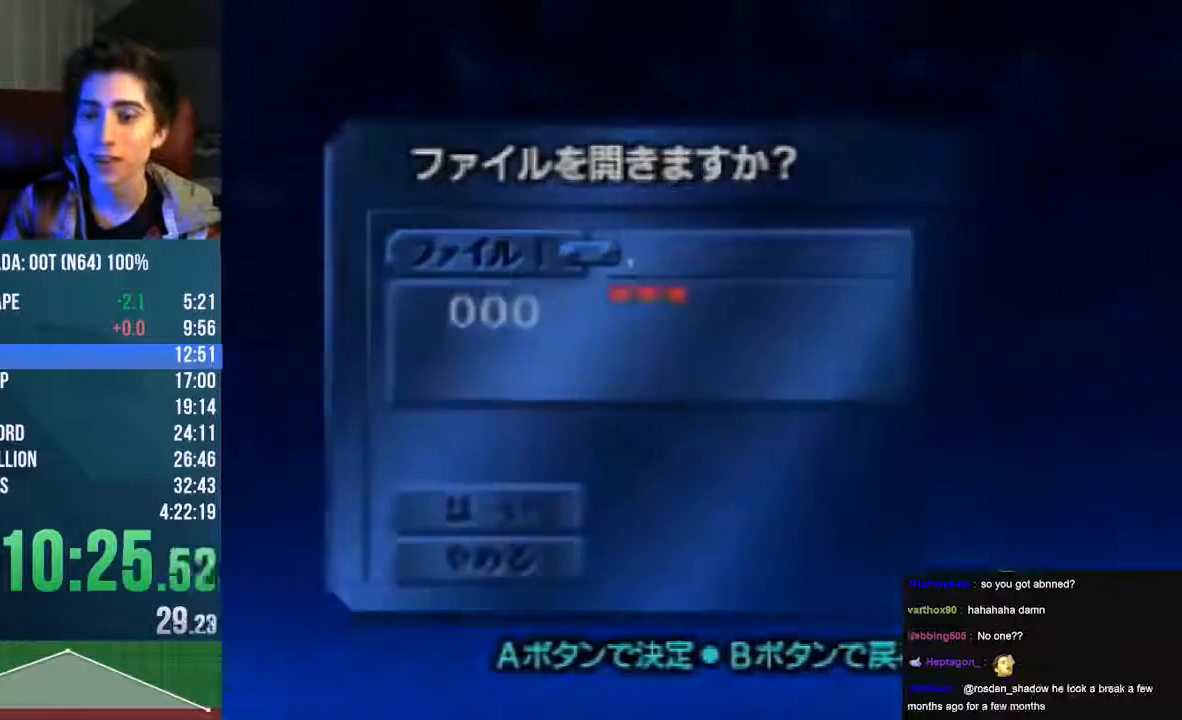
{"buttons": ["A", "C_LEFT"], "left_stick": "center", "events": [[68, "START", "up"], [135, "C_LEFT", "down"], [236, "A", "down"], [269, "START", "down"], [337, "START", "up"]]}
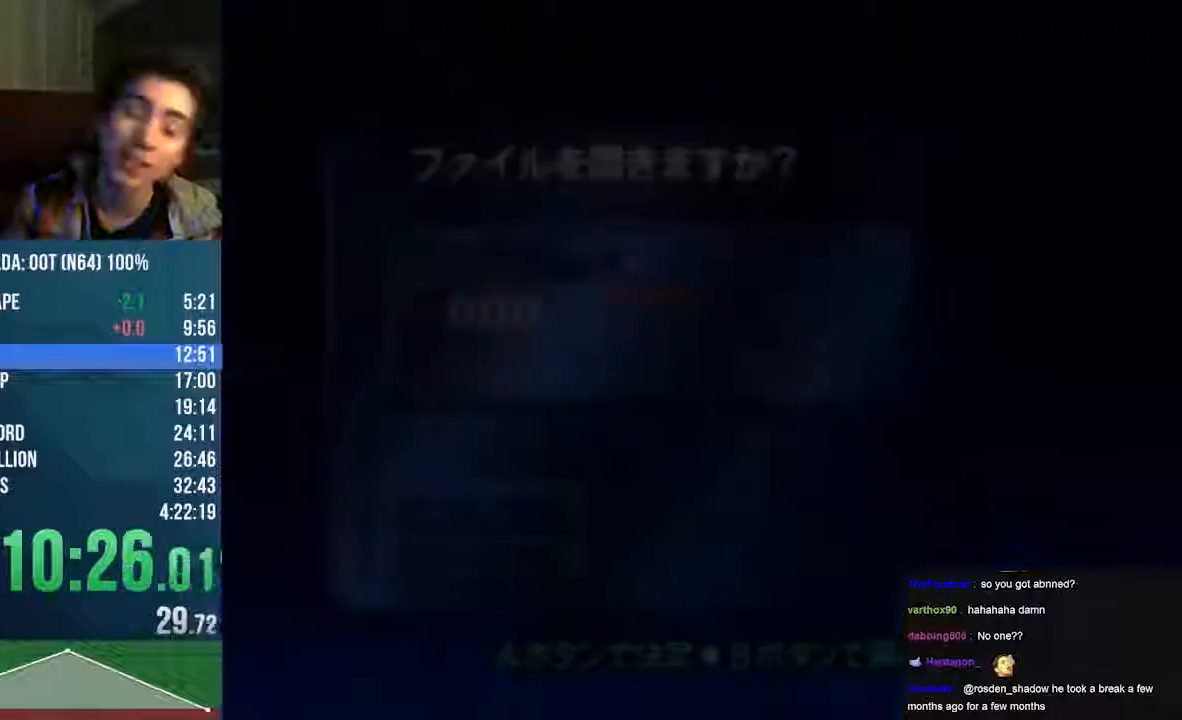
{"buttons": ["A"], "left_stick": "center", "events": [[134, "C_LEFT", "up"]]}
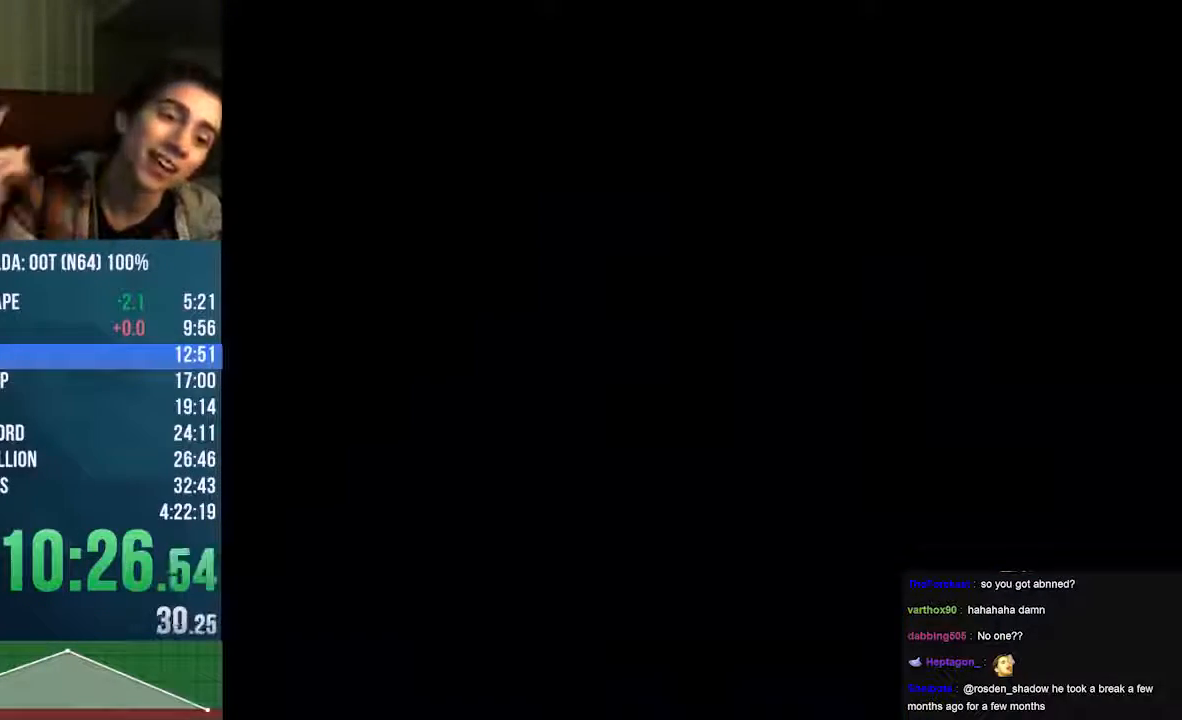
{"buttons": [], "left_stick": "center", "events": [[168, "A", "up"]]}
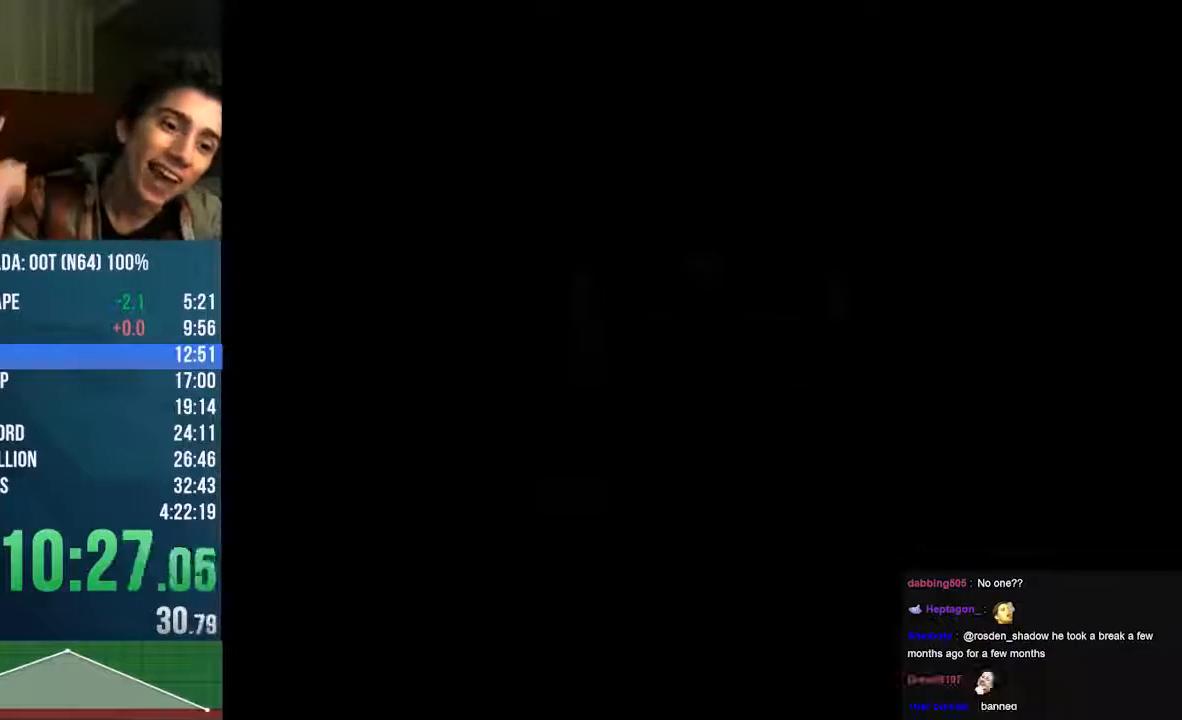
{"buttons": [], "left_stick": "down-left", "events": [[437, "left_stick", "down-left"]]}
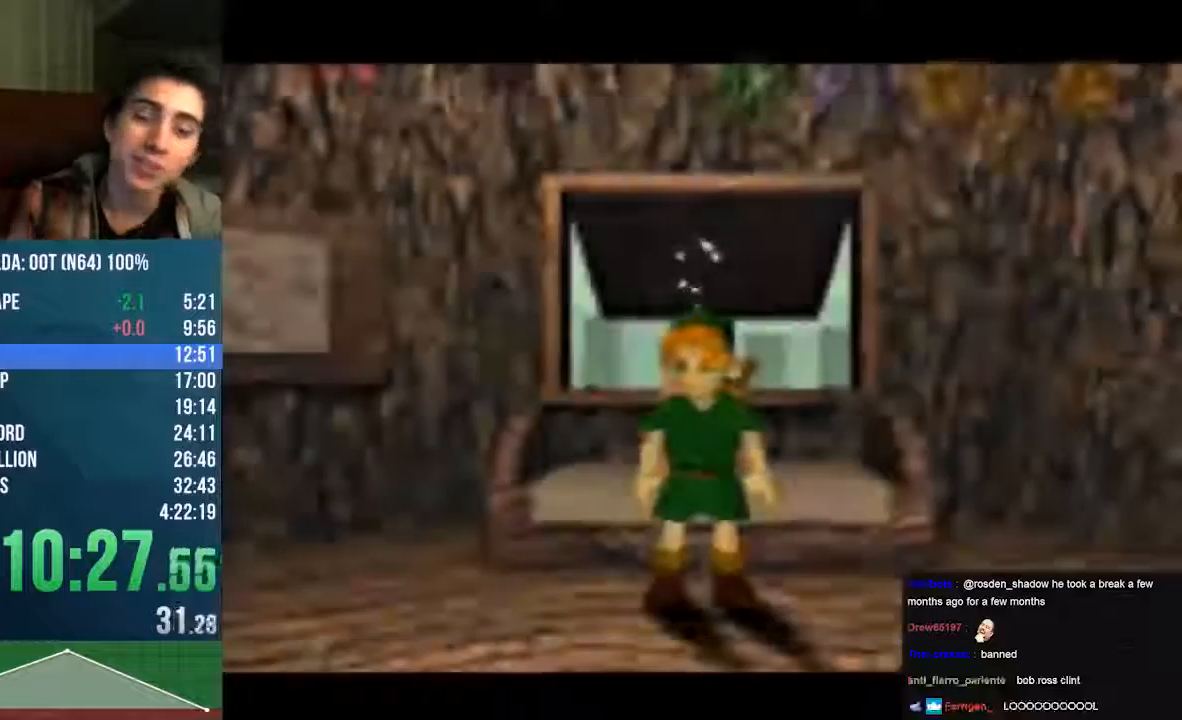
{"buttons": [], "left_stick": "down-left", "events": []}
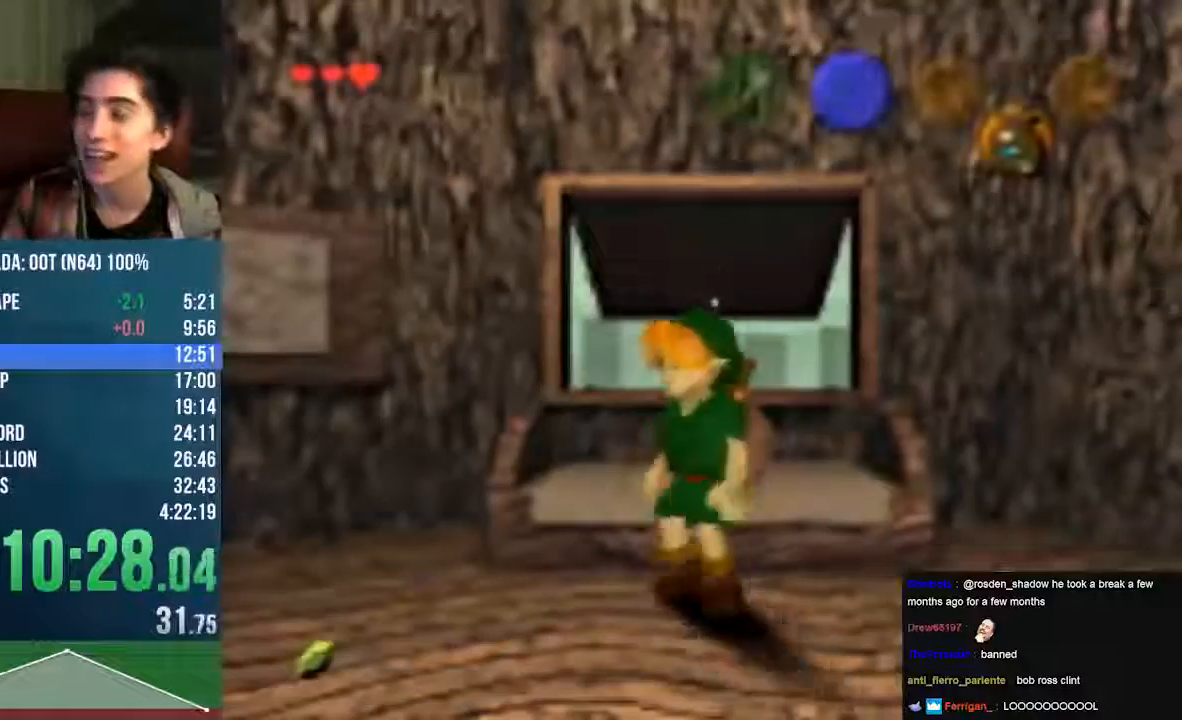
{"buttons": [], "left_stick": "down-left", "events": []}
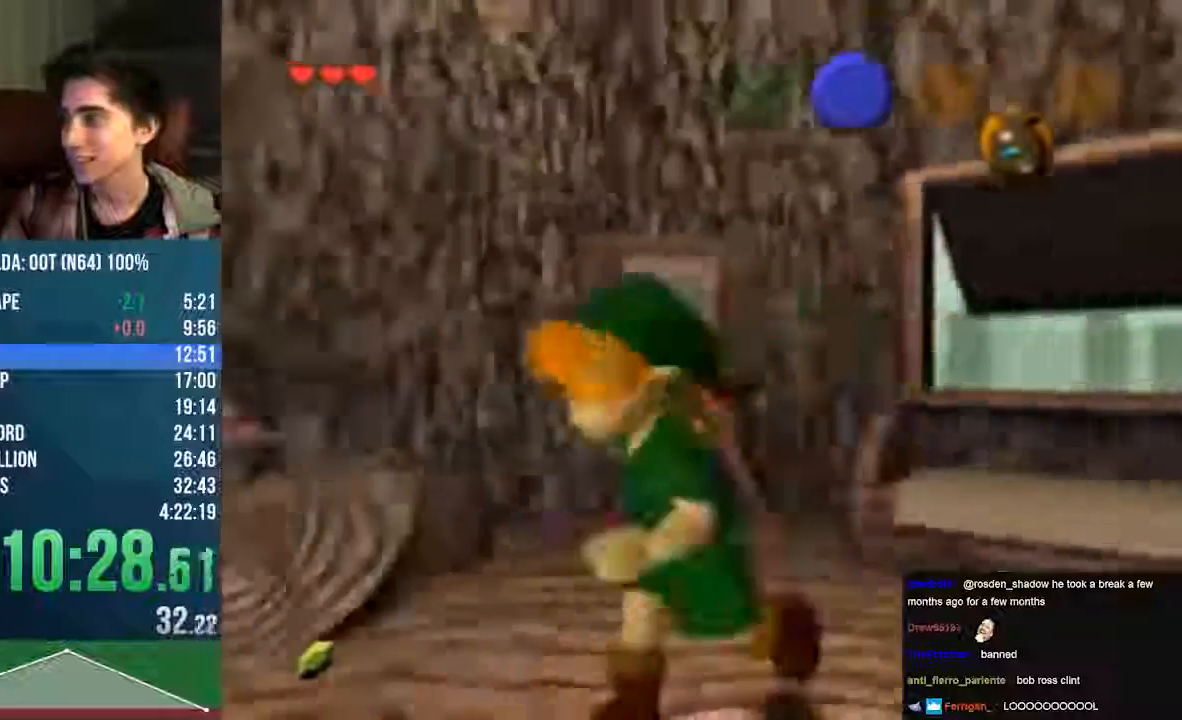
{"buttons": [], "left_stick": "up-left", "events": [[269, "left_stick", "left"], [471, "left_stick", "up-left"]]}
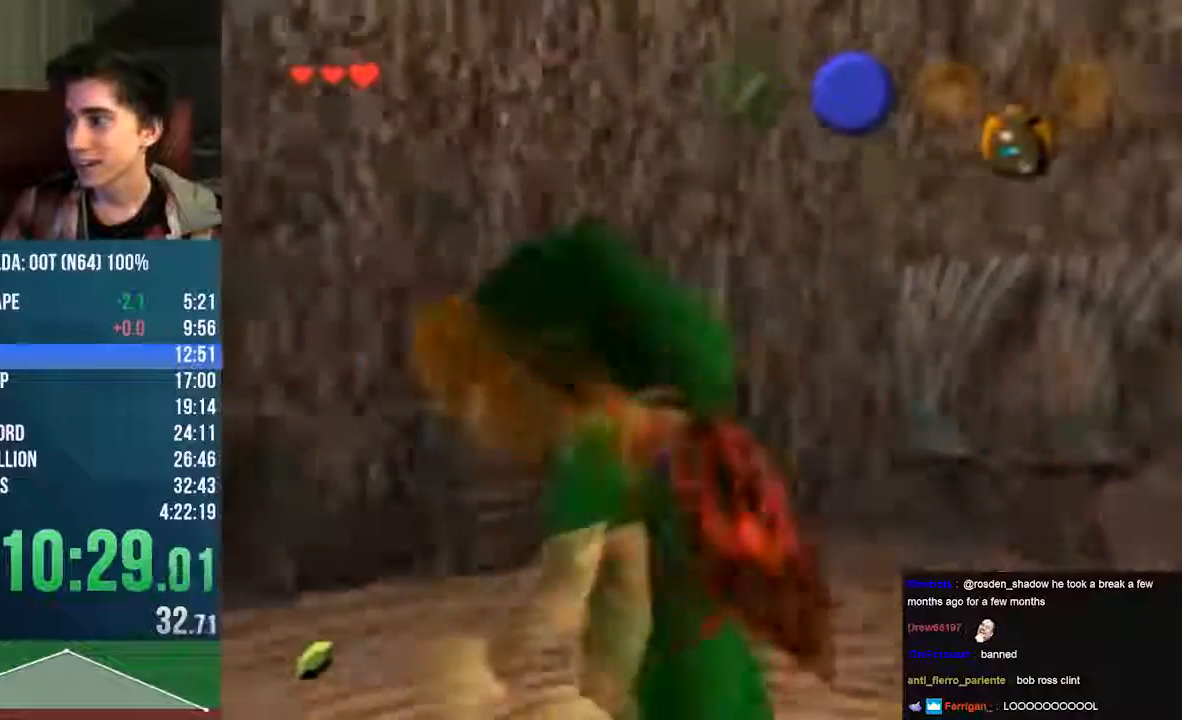
{"buttons": ["A", "C_LEFT"], "left_stick": "up"}